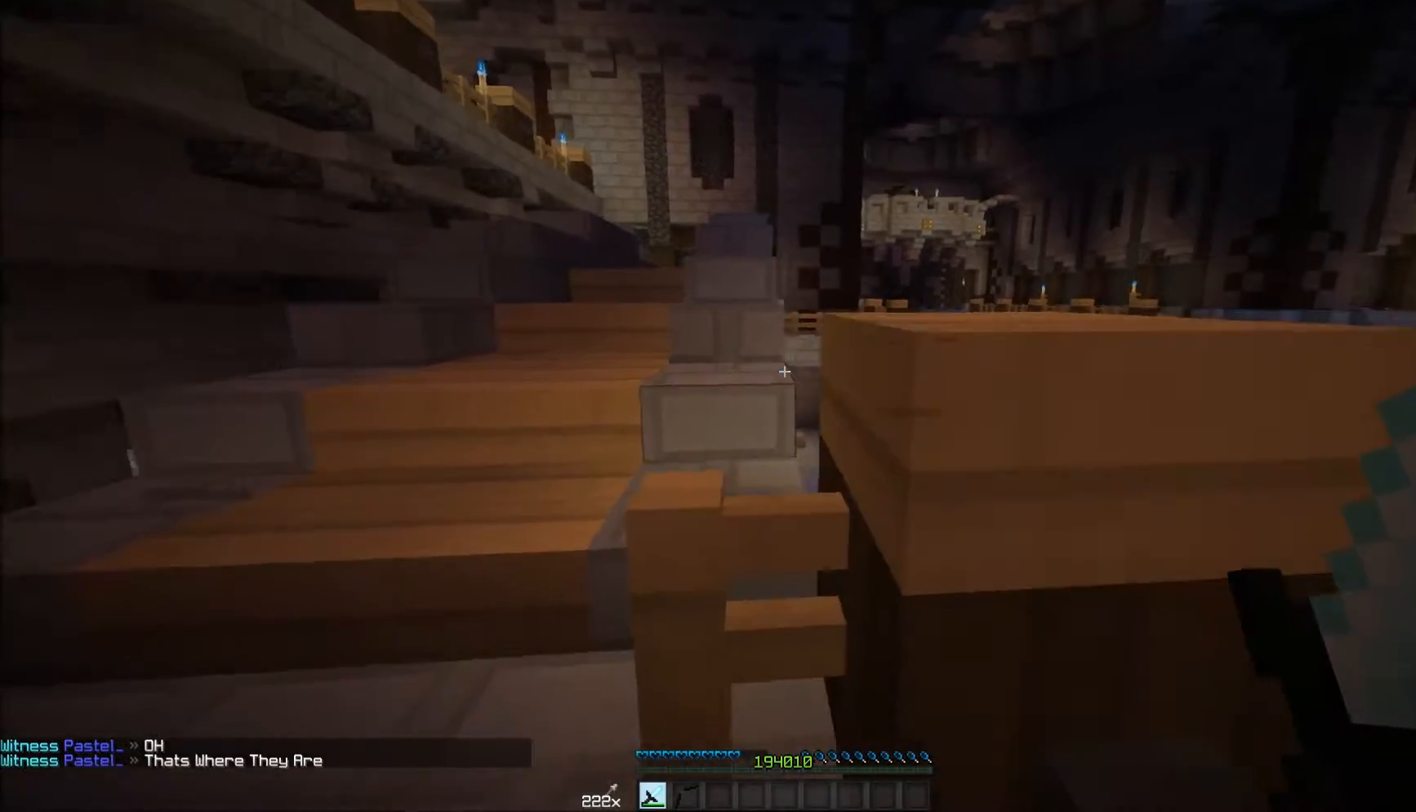
Gameplay with keyboard and mouse; each line is a JSON object with the keys and mouse buttons held at the frame after it. "events" lists presses ("down") and releases ("up") of "a", "d", "s", "w", "mouse_left" and "mouse_right" between this image and that frame as [ms after this image, input, new state], when the widget could be followed in between. "mouse_left", "mouse_right" = the "left", "right" buttons of the "mouse" list. No other keys are recorded. Fast repeated clicks can show as one long hold. Mouse movement is not recorded.
{"keys": ["d", "w"], "mouse": [], "events": [[183, "s", "up"], [333, "w", "down"]]}
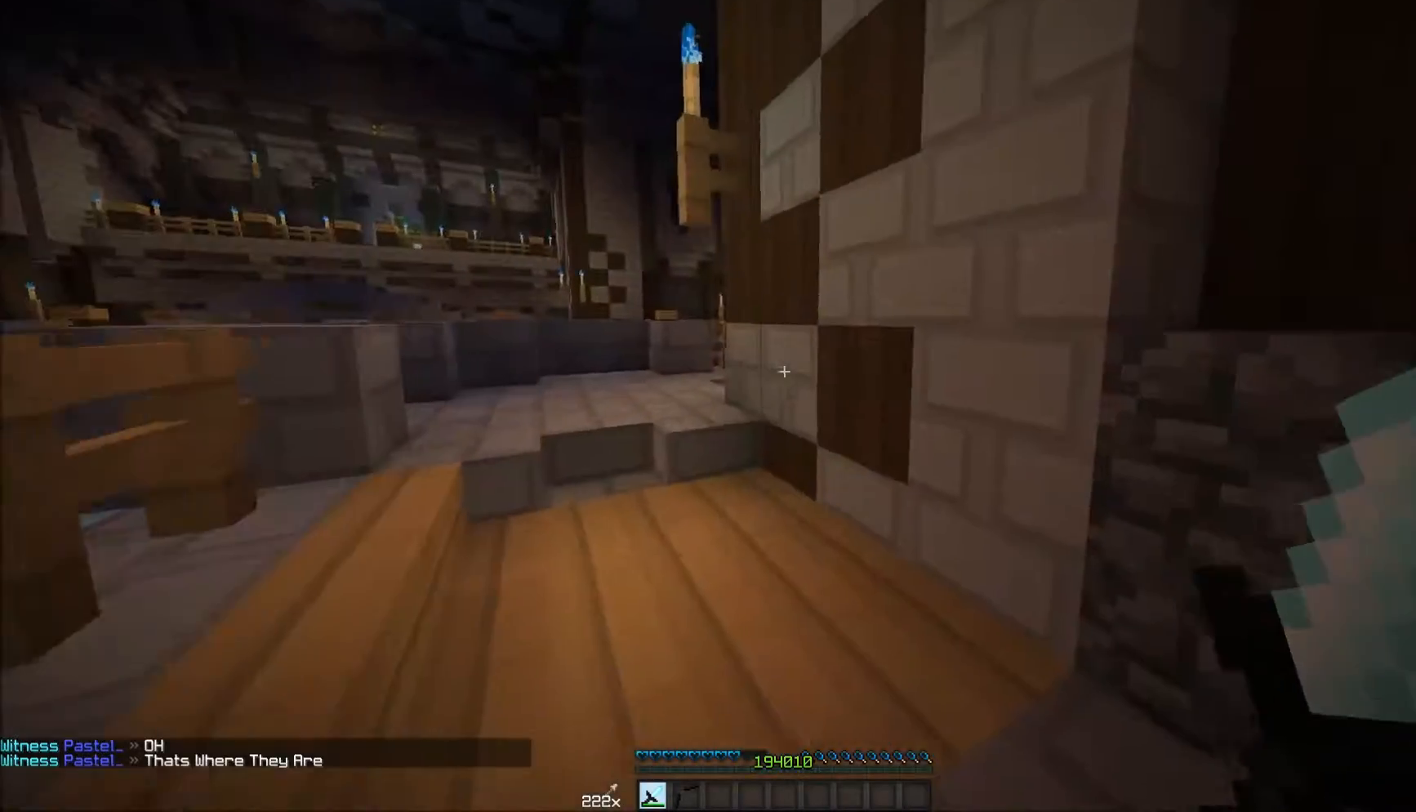
{"keys": ["a", "w"], "mouse": [], "events": [[117, "d", "up"], [167, "a", "down"]]}
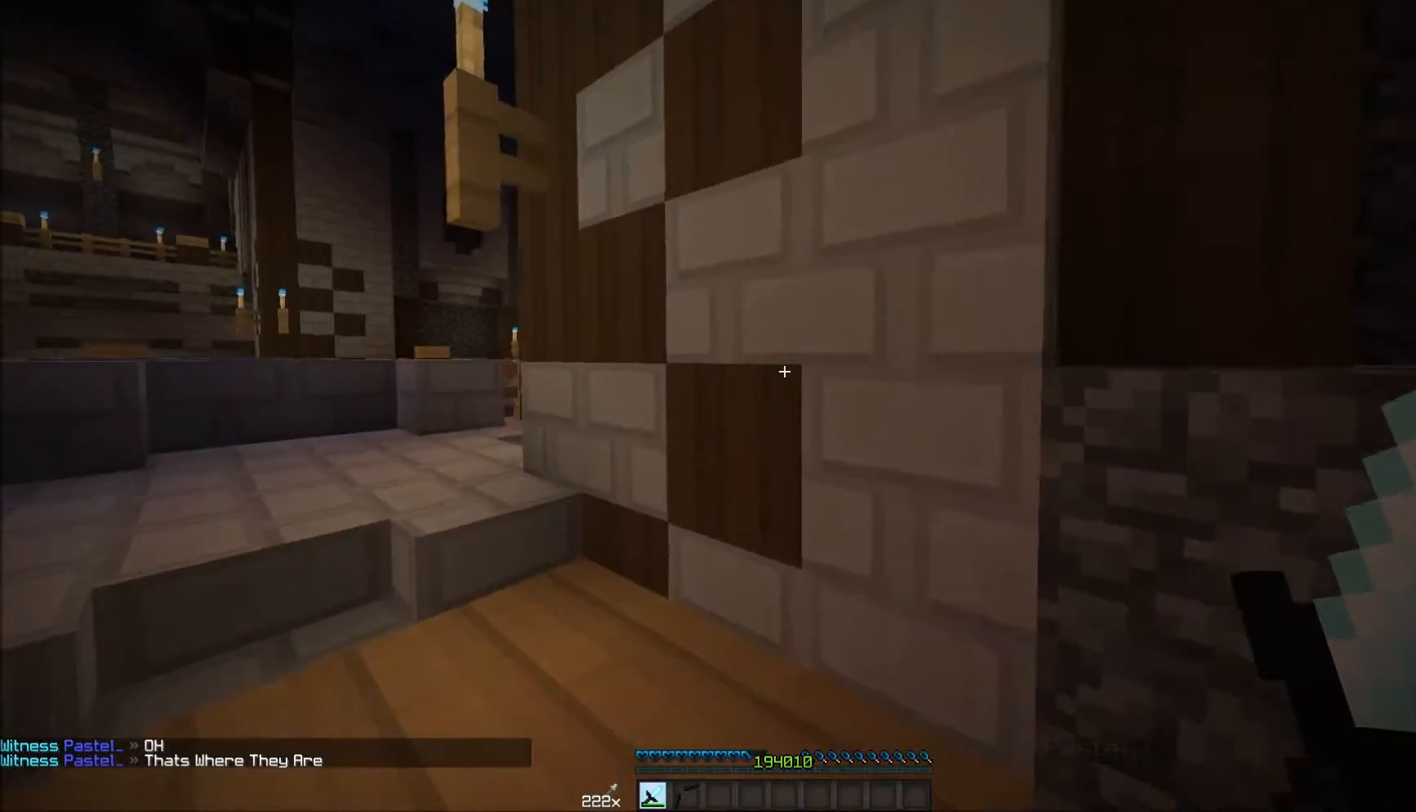
{"keys": ["a", "w"], "mouse": [], "events": []}
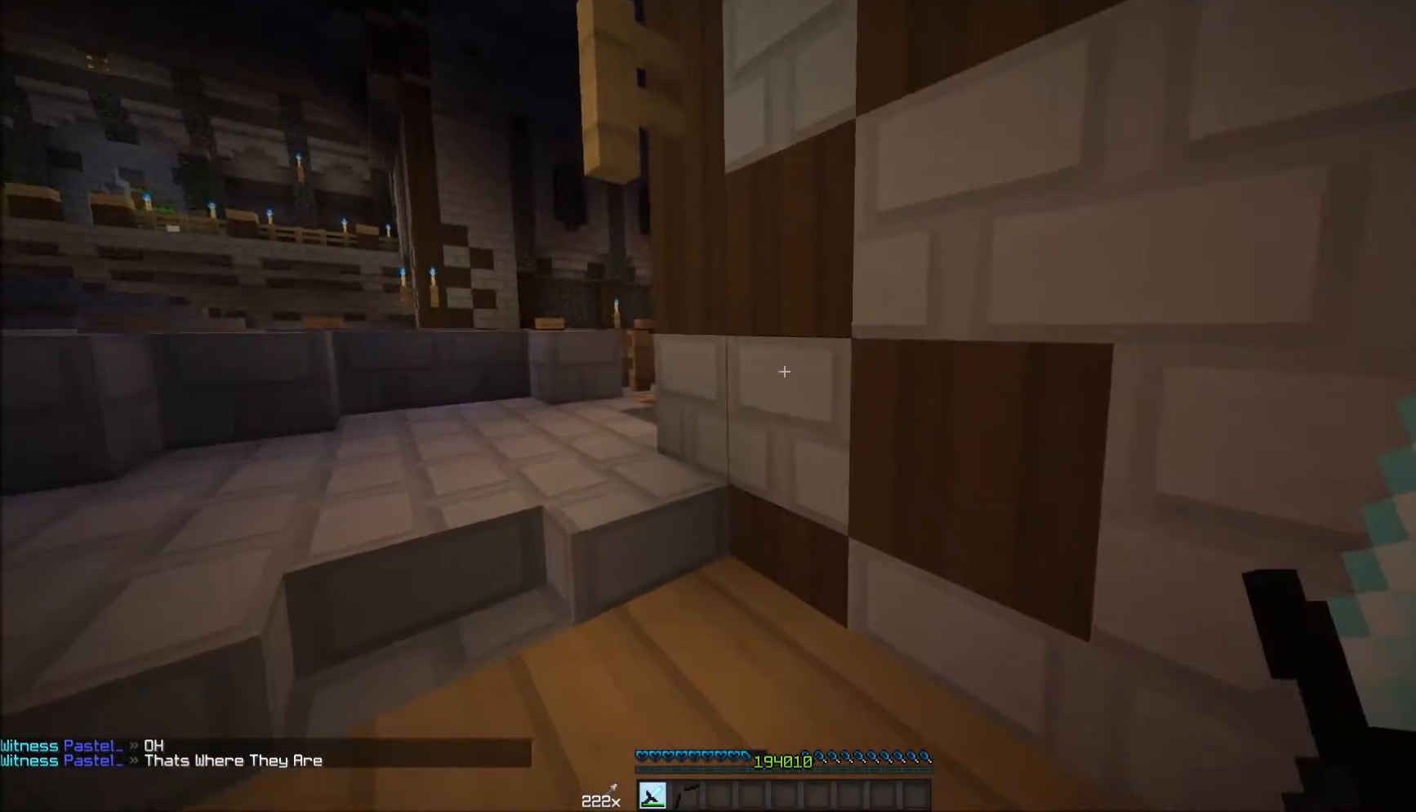
{"keys": ["a", "w"], "mouse": [], "events": []}
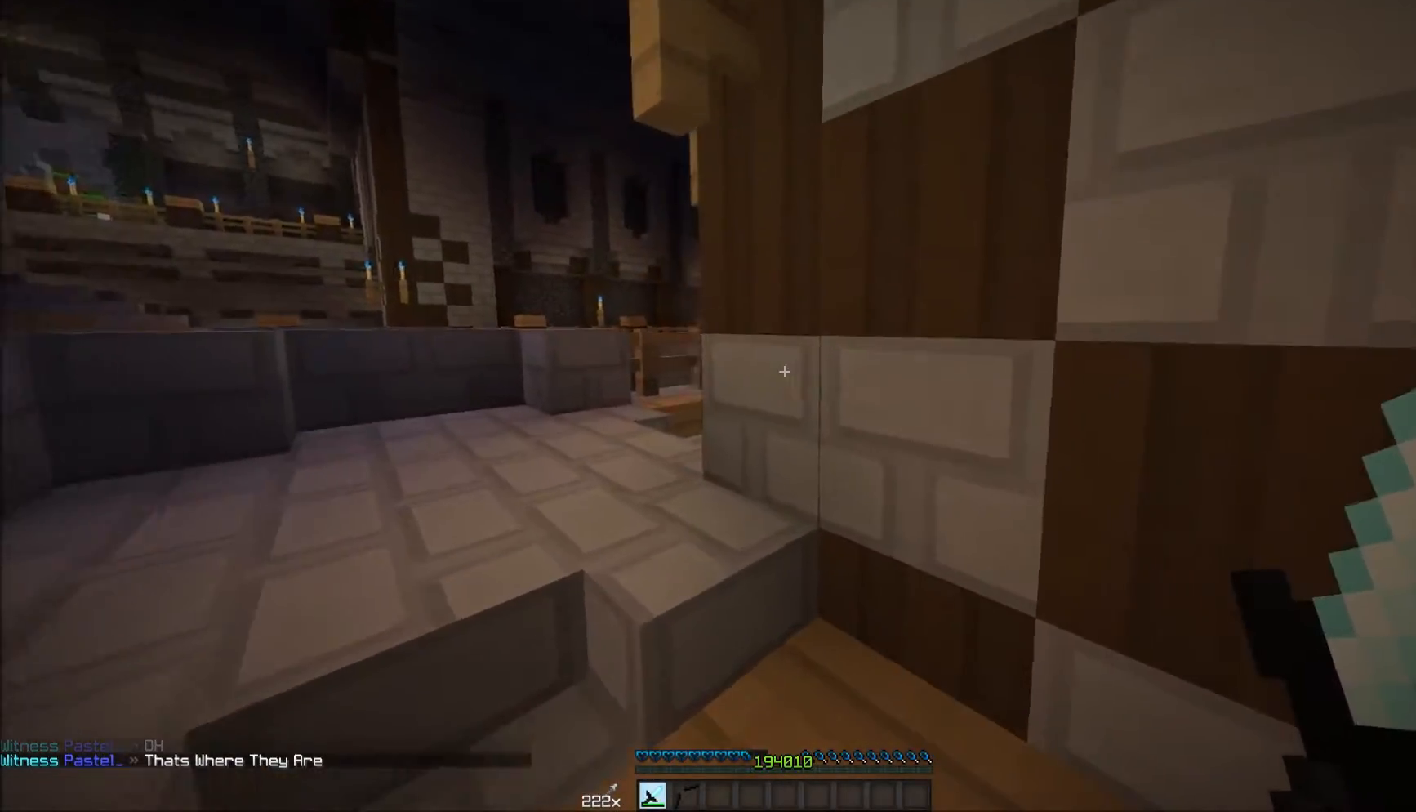
{"keys": ["a", "w"], "mouse": [], "events": []}
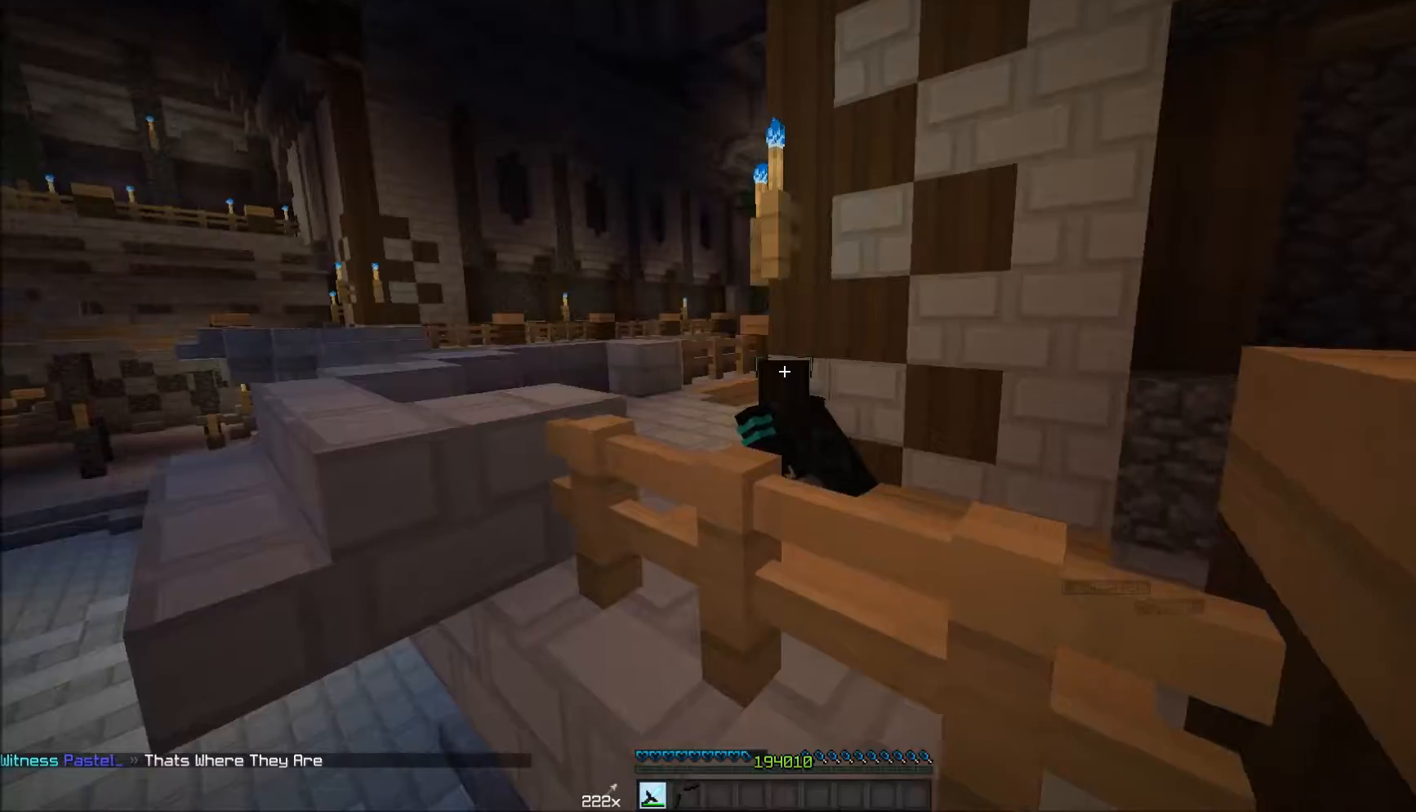
{"keys": ["a", "w"], "mouse": [], "events": []}
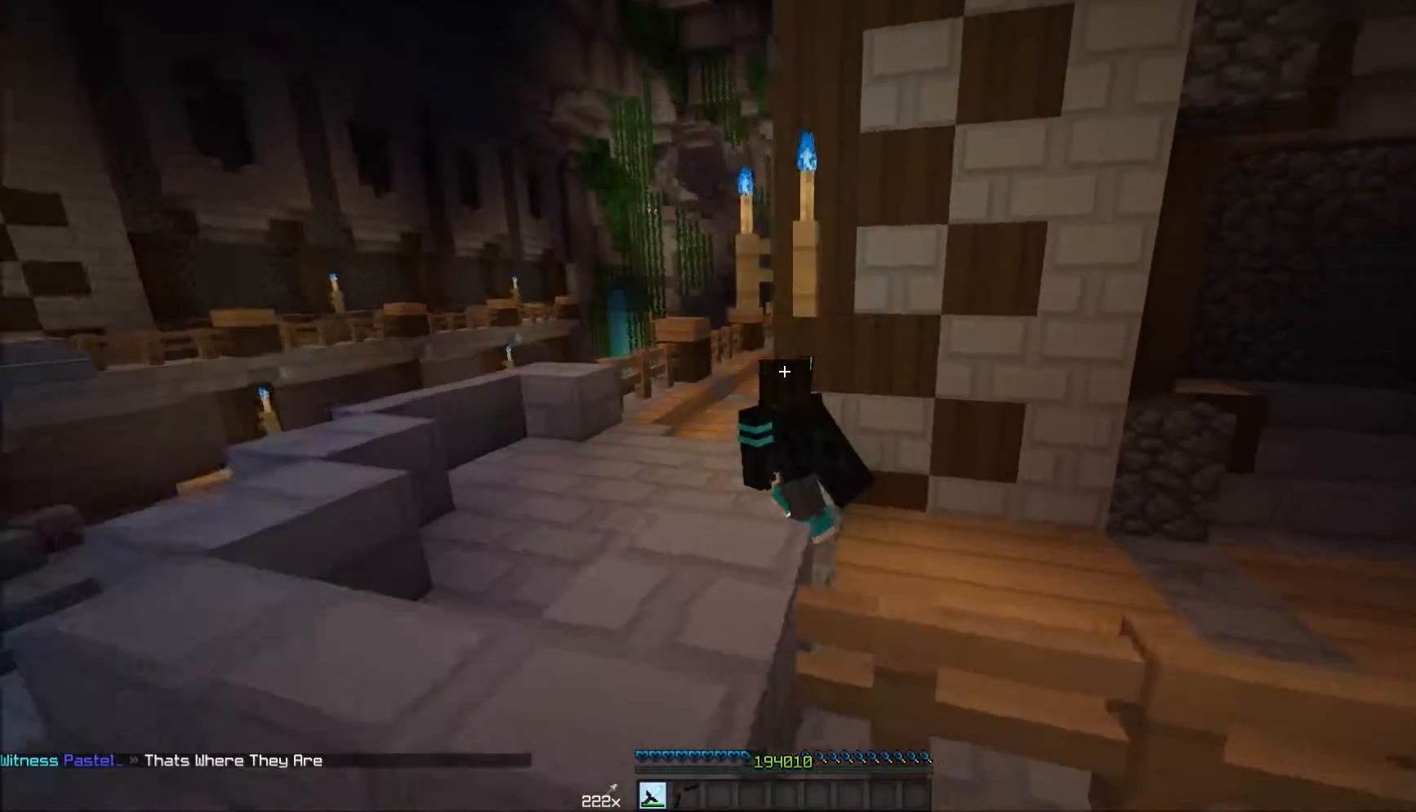
{"keys": ["a", "w"], "mouse": [], "events": []}
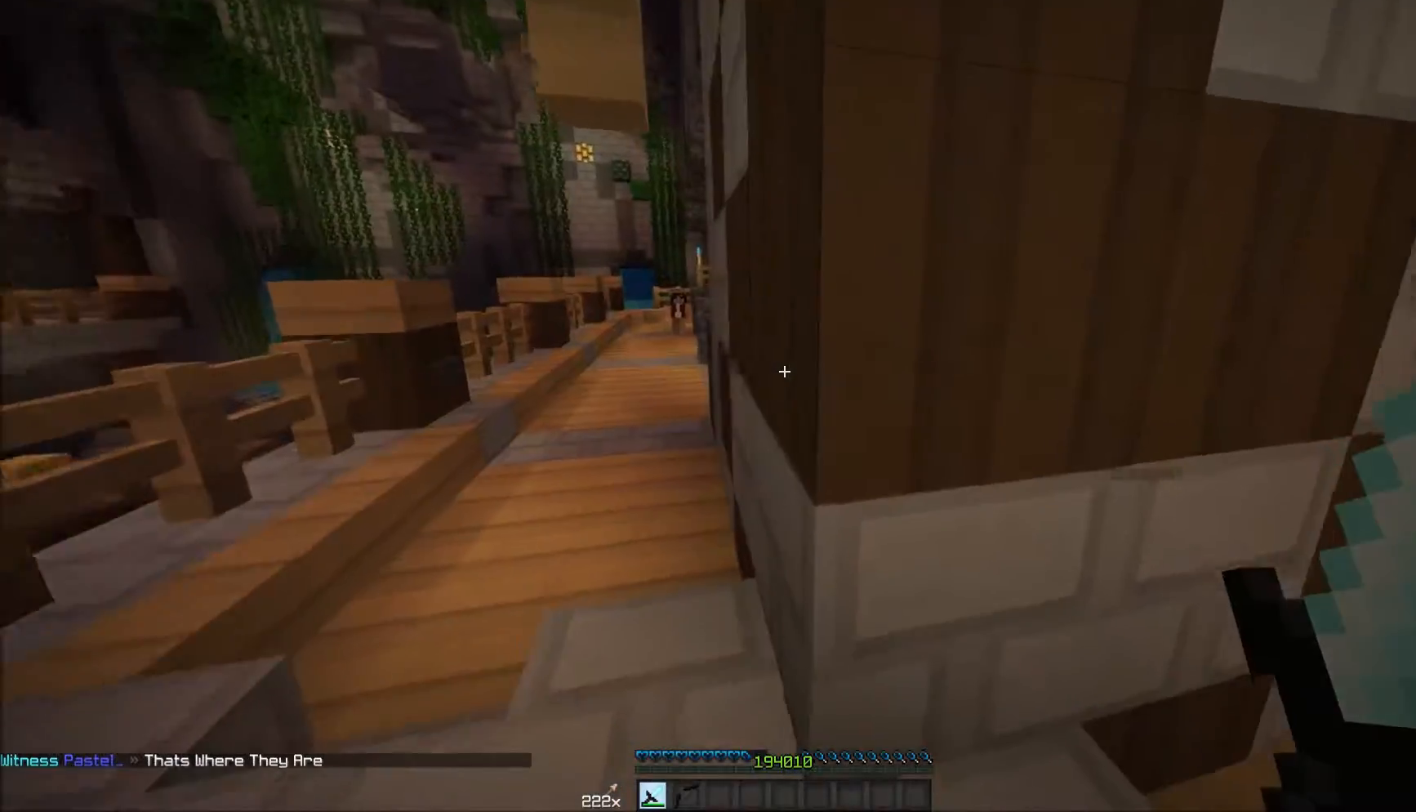
{"keys": ["a", "w"], "mouse": [], "events": []}
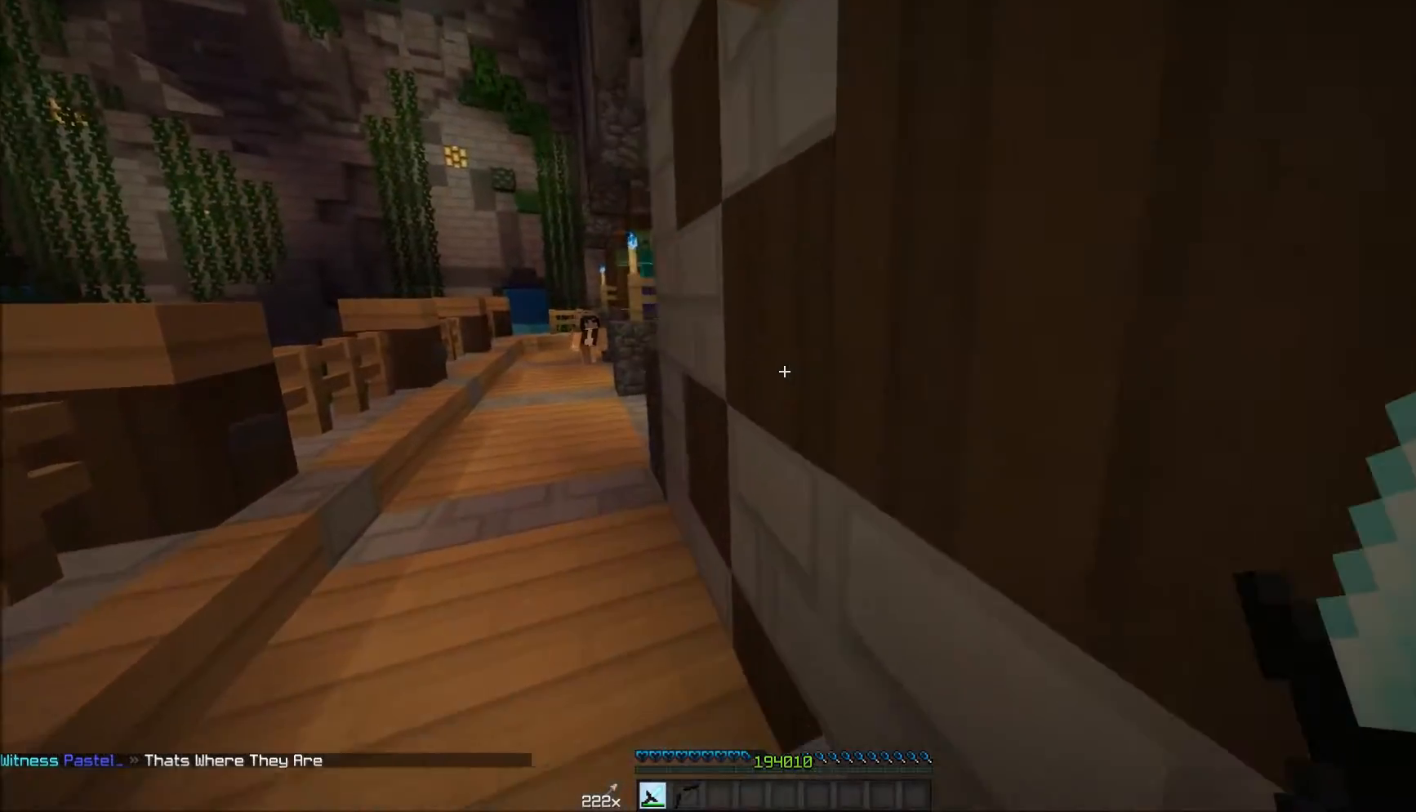
{"keys": ["w"], "mouse": [], "events": [[233, "a", "up"]]}
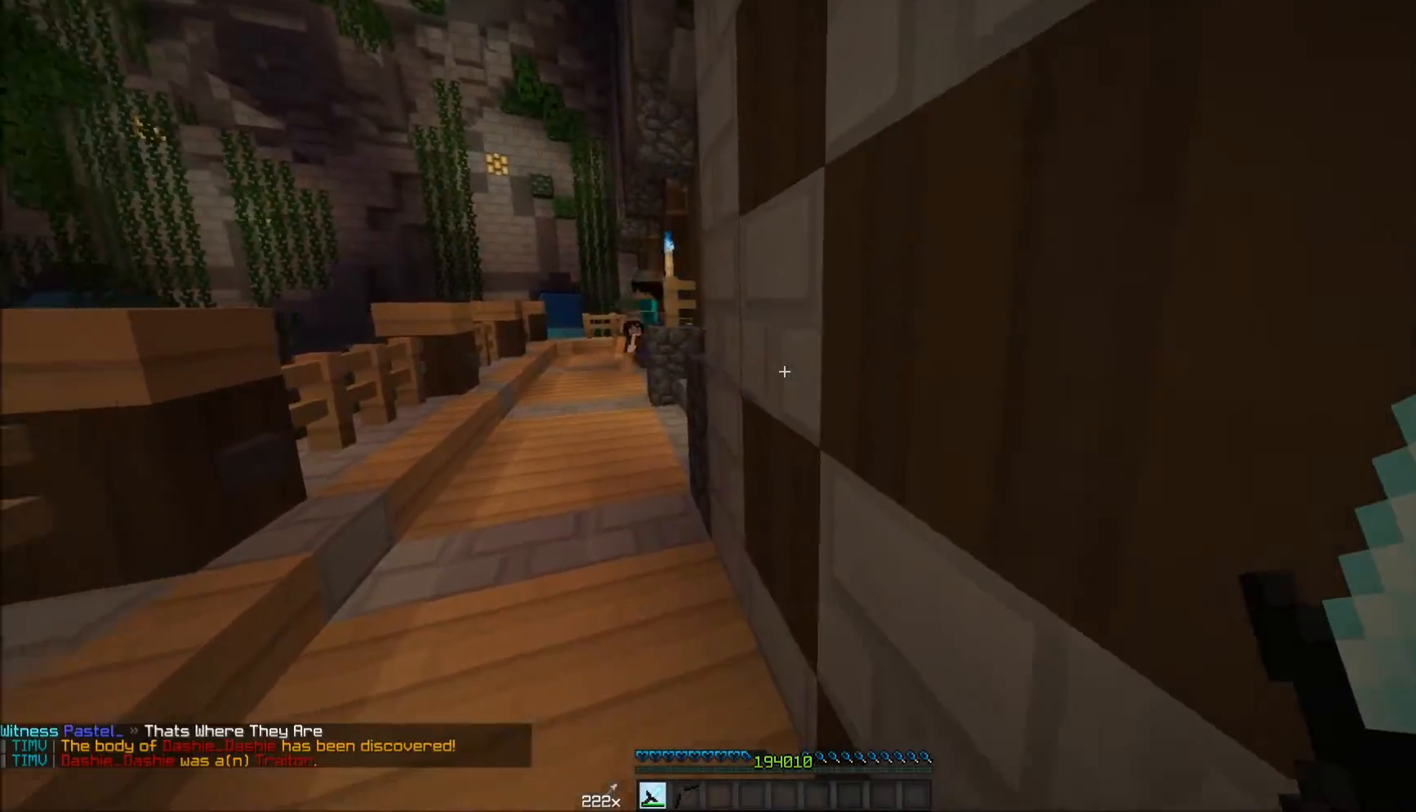
{"keys": ["a", "w"], "mouse": [], "events": [[233, "a", "down"]]}
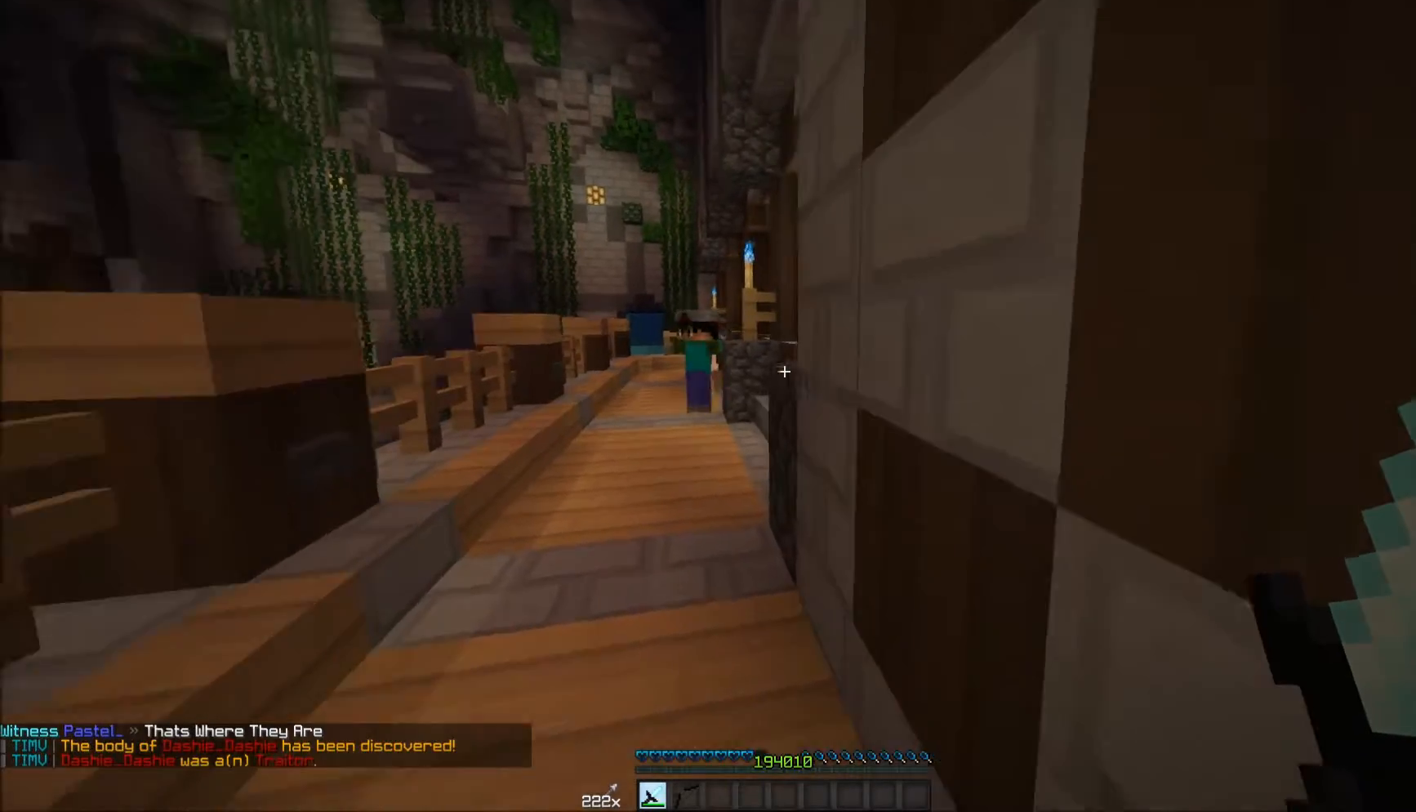
{"keys": ["w"], "mouse": ["right"], "events": [[17, "a", "up"], [217, "mouse_right", "down"], [317, "mouse_right", "up"], [367, "mouse_right", "down"], [417, "mouse_right", "up"], [467, "mouse_right", "down"]]}
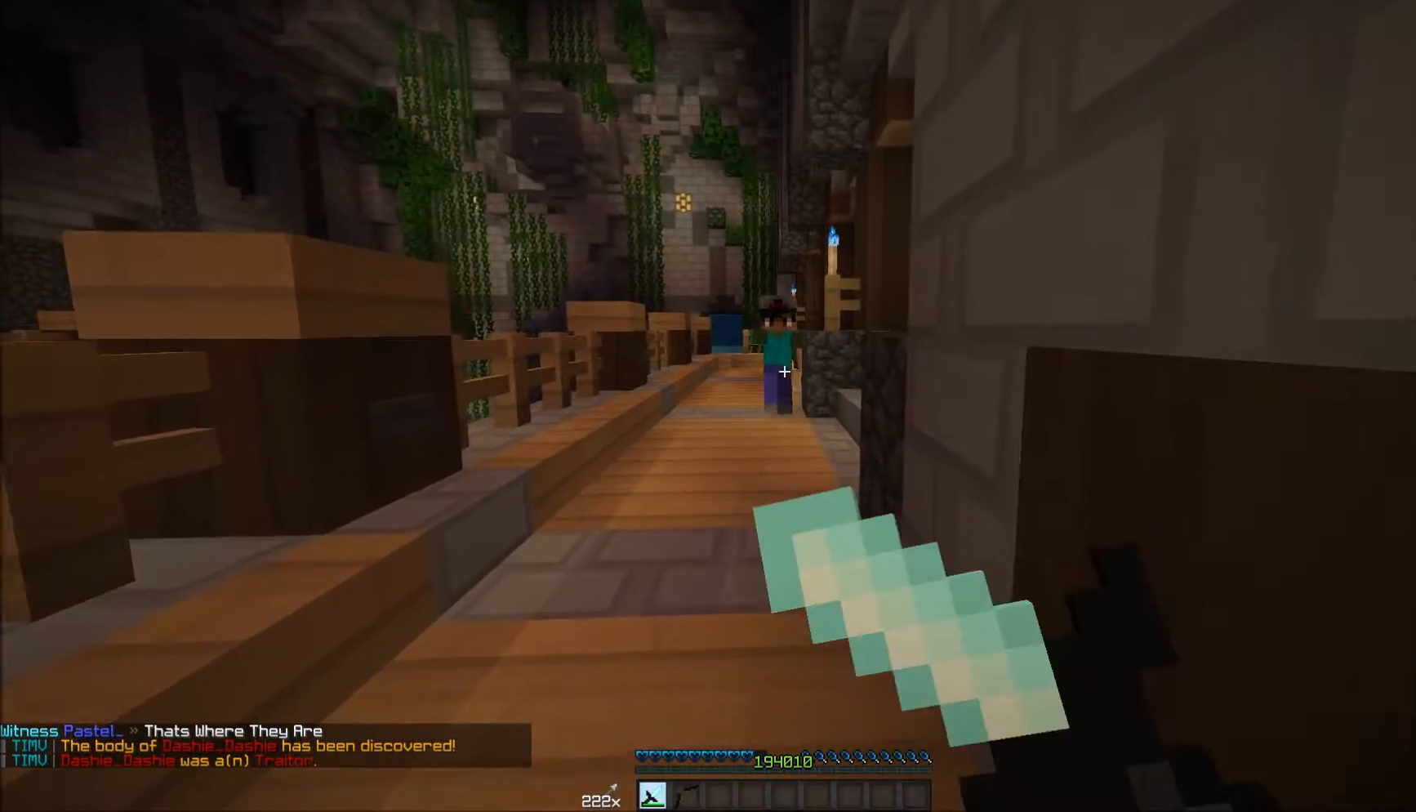
{"keys": ["a", "w"], "mouse": [], "events": [[67, "mouse_right", "up"], [233, "a", "down"]]}
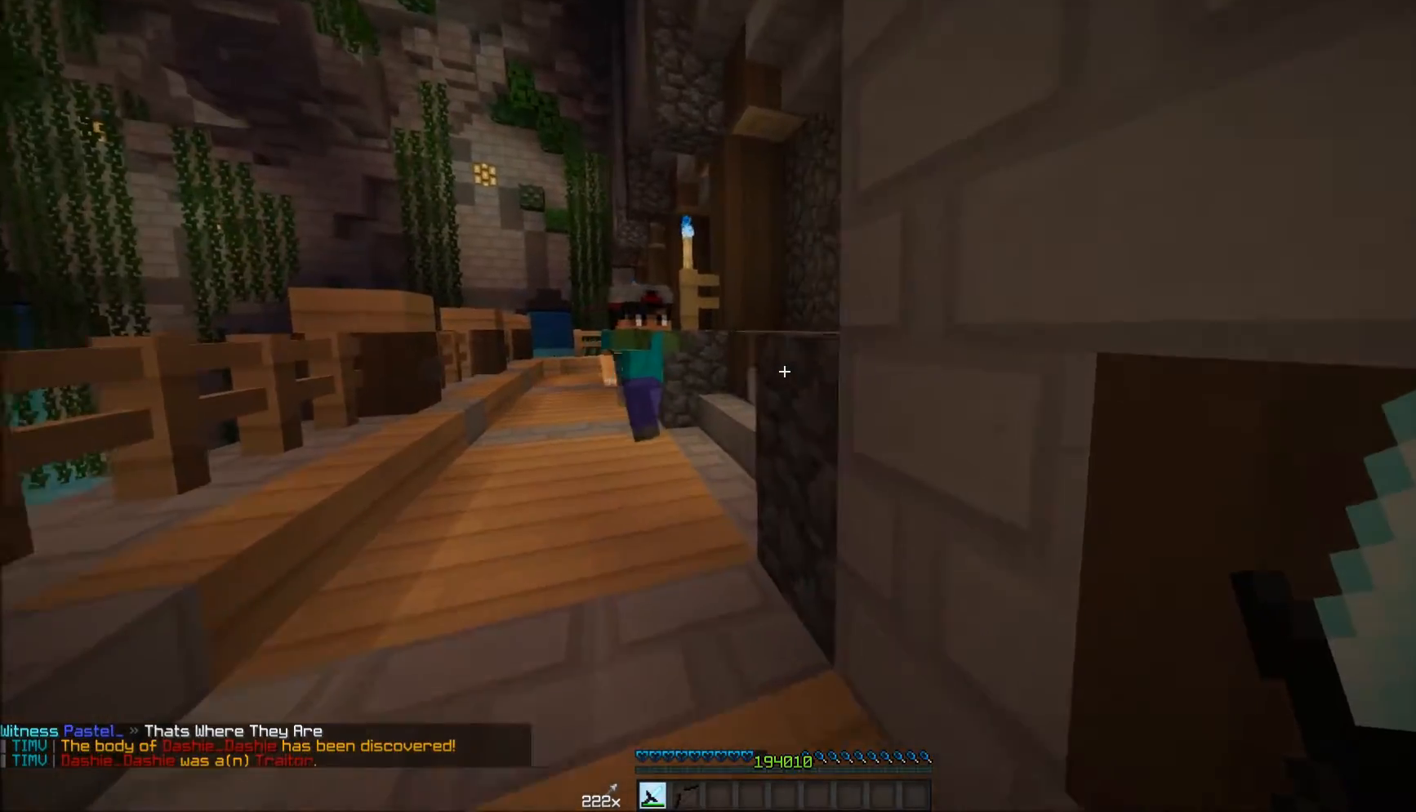
{"keys": ["w"], "mouse": [], "events": [[17, "a", "up"]]}
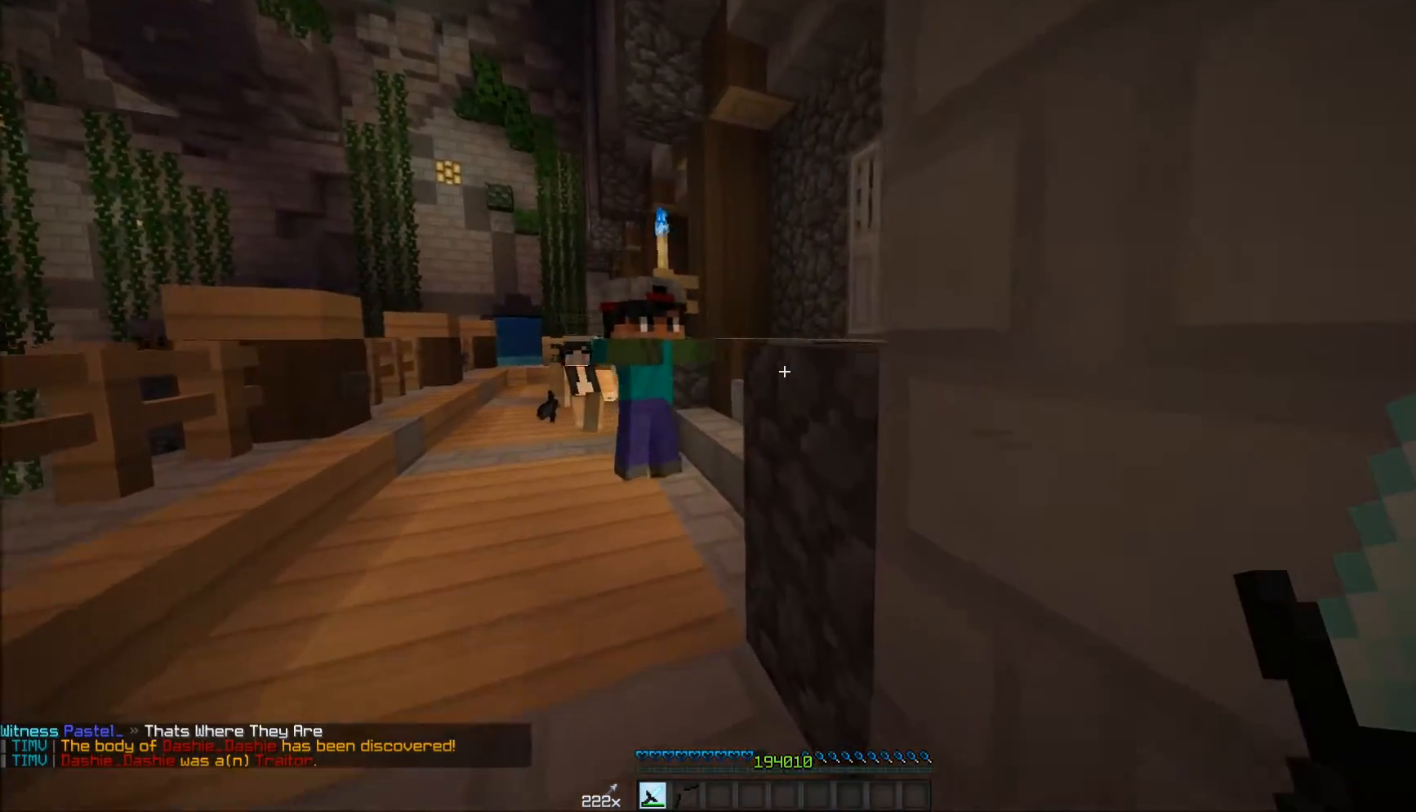
{"keys": ["w"], "mouse": [], "events": [[167, "a", "down"], [483, "a", "up"]]}
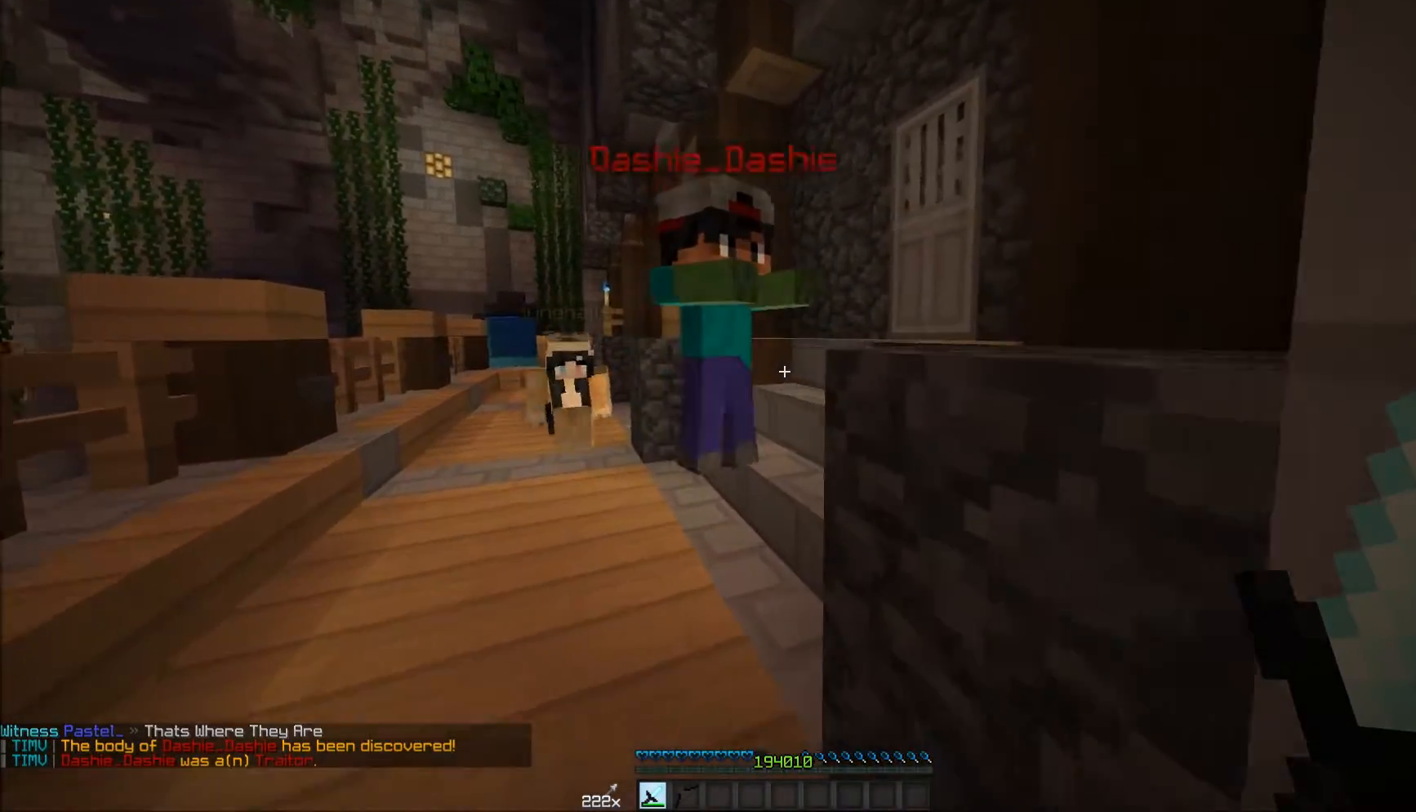
{"keys": ["w"], "mouse": [], "events": [[183, "a", "down"], [433, "a", "up"]]}
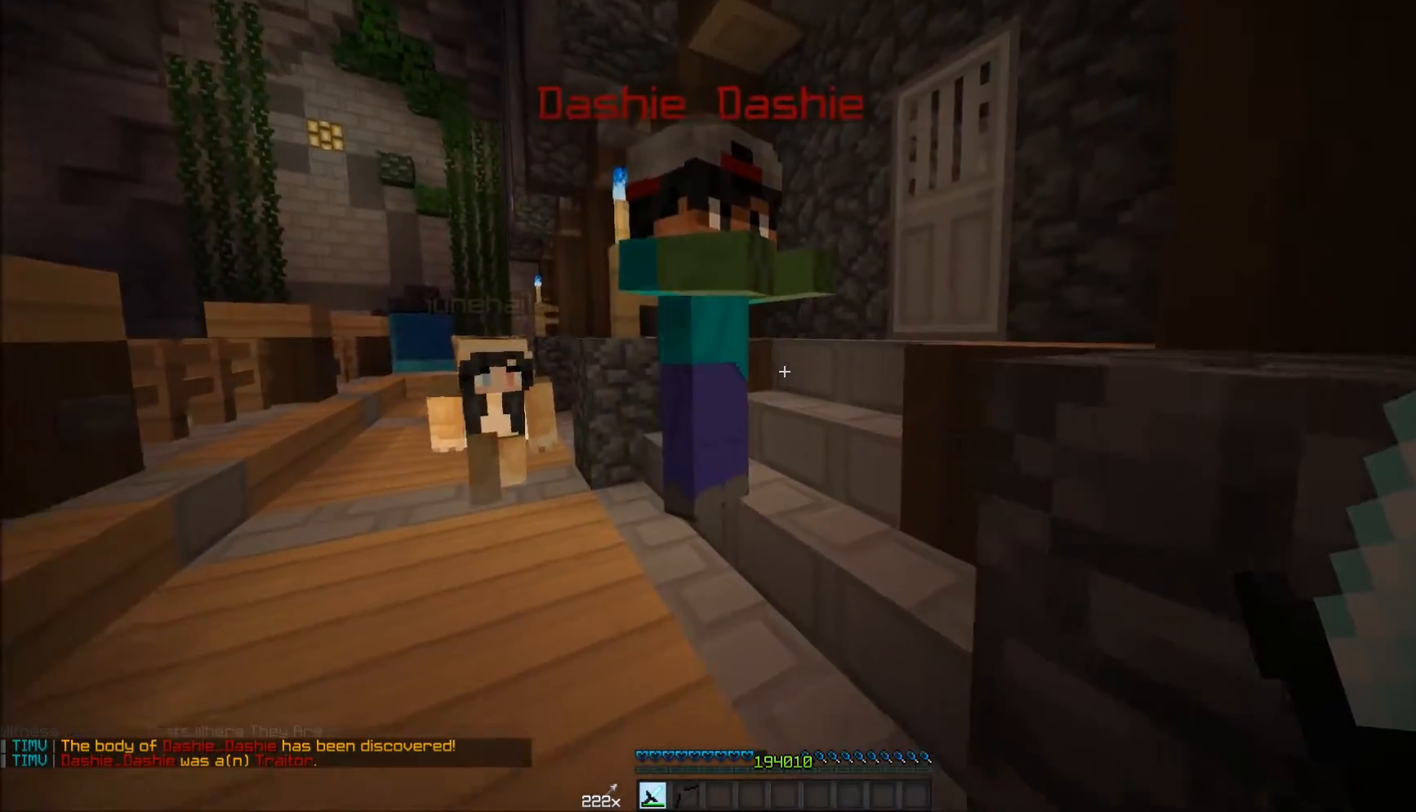
{"keys": ["w"], "mouse": [], "events": [[83, "a", "down"], [283, "a", "up"]]}
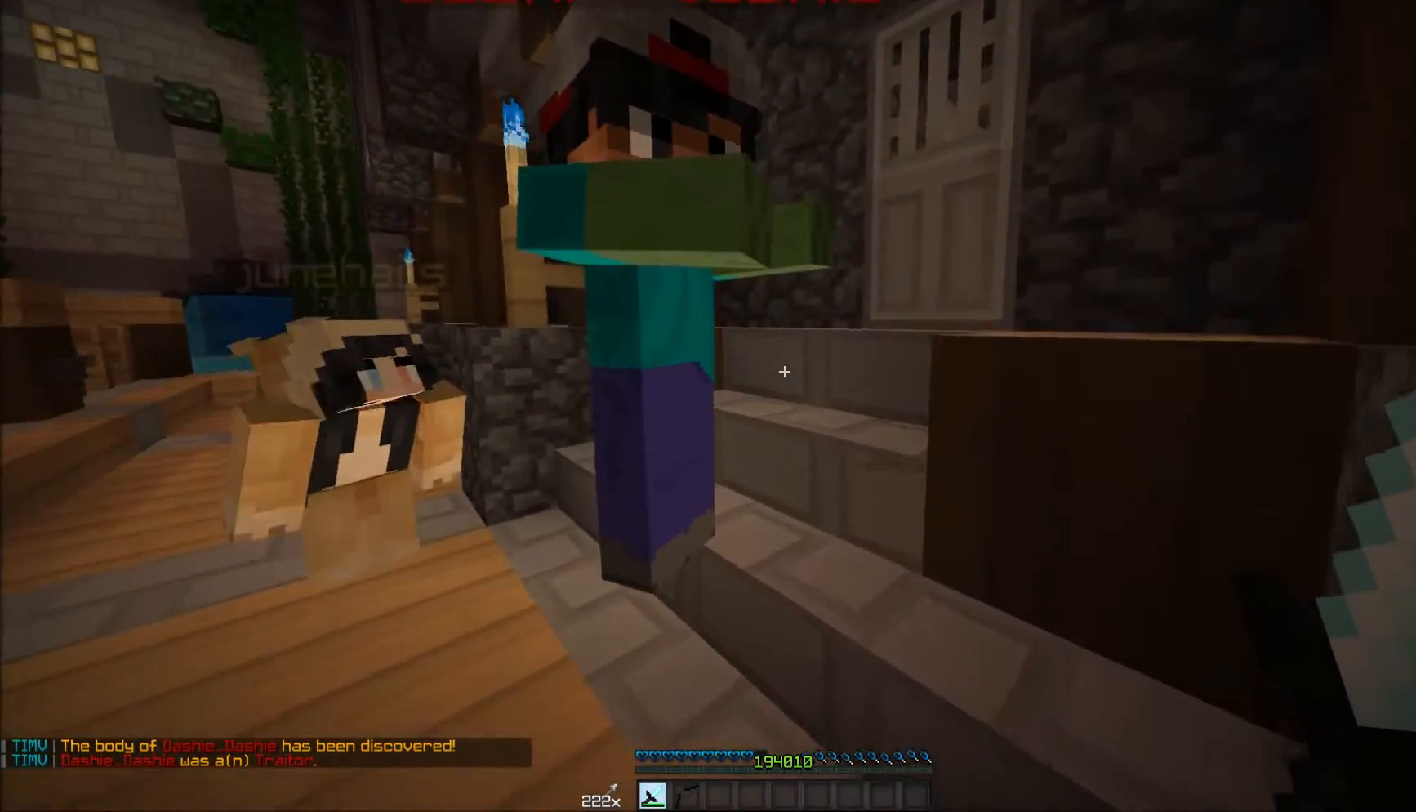
{"keys": ["d"], "mouse": [], "events": [[300, "d", "down"], [500, "w", "up"]]}
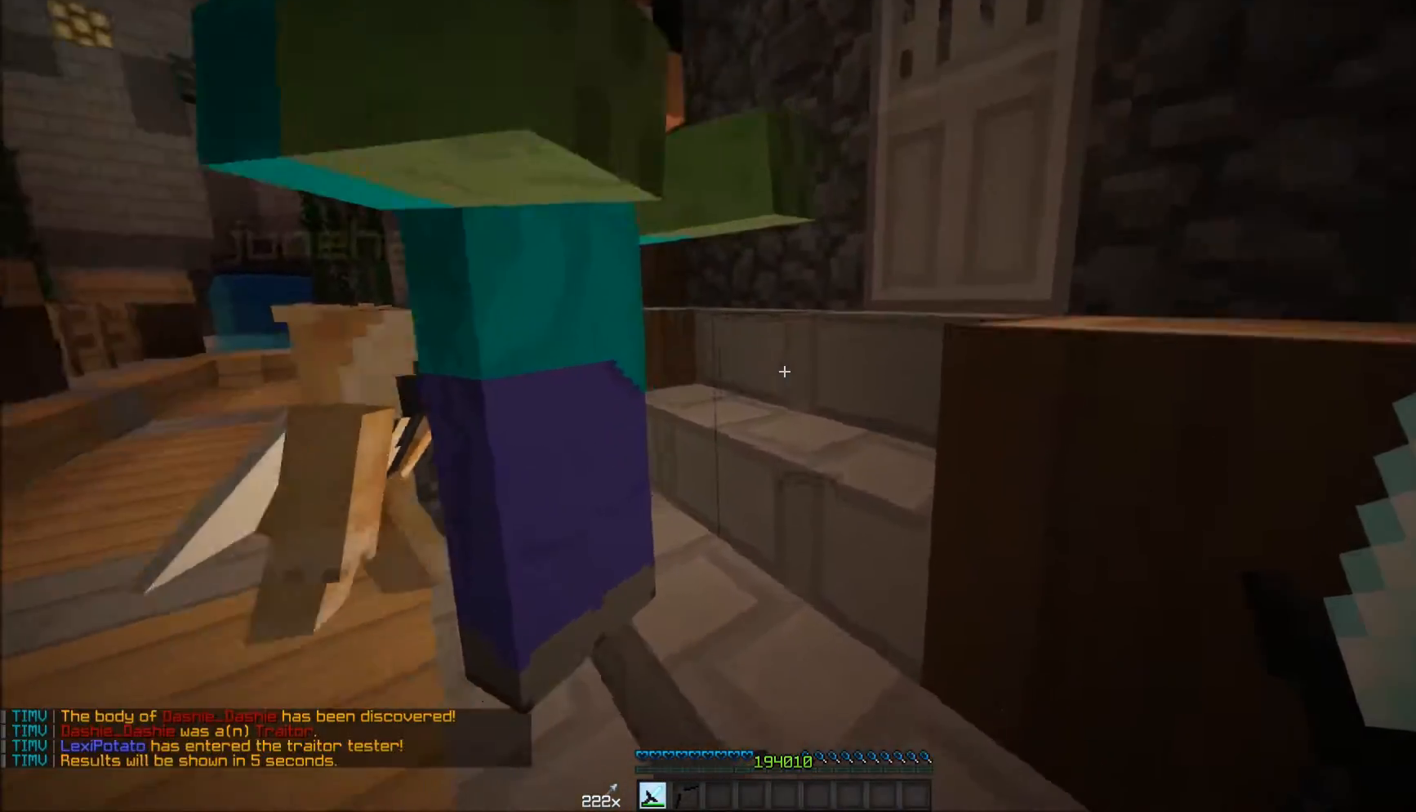
{"keys": ["d", "s"], "mouse": [], "events": [[267, "s", "down"]]}
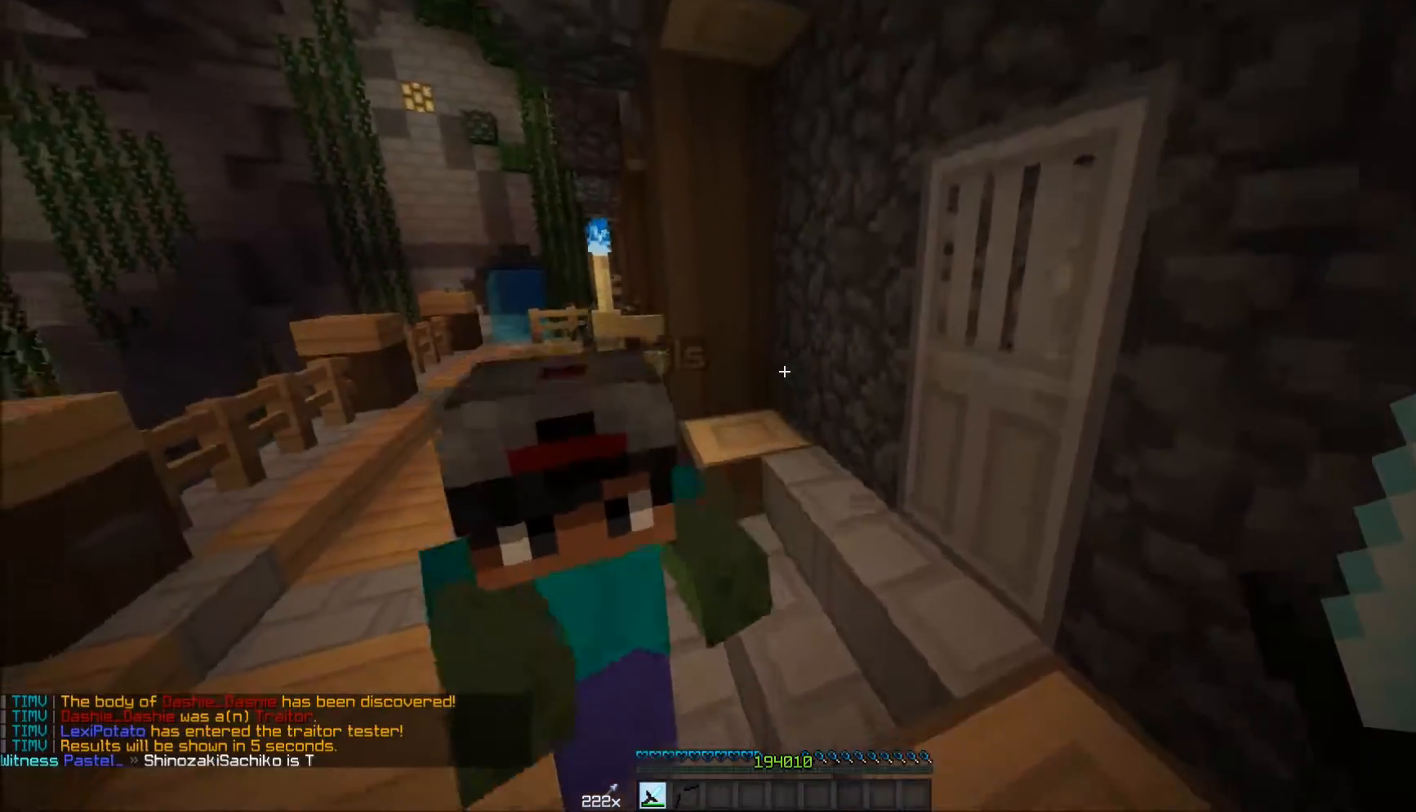
{"keys": ["d", "s"], "mouse": [], "events": []}
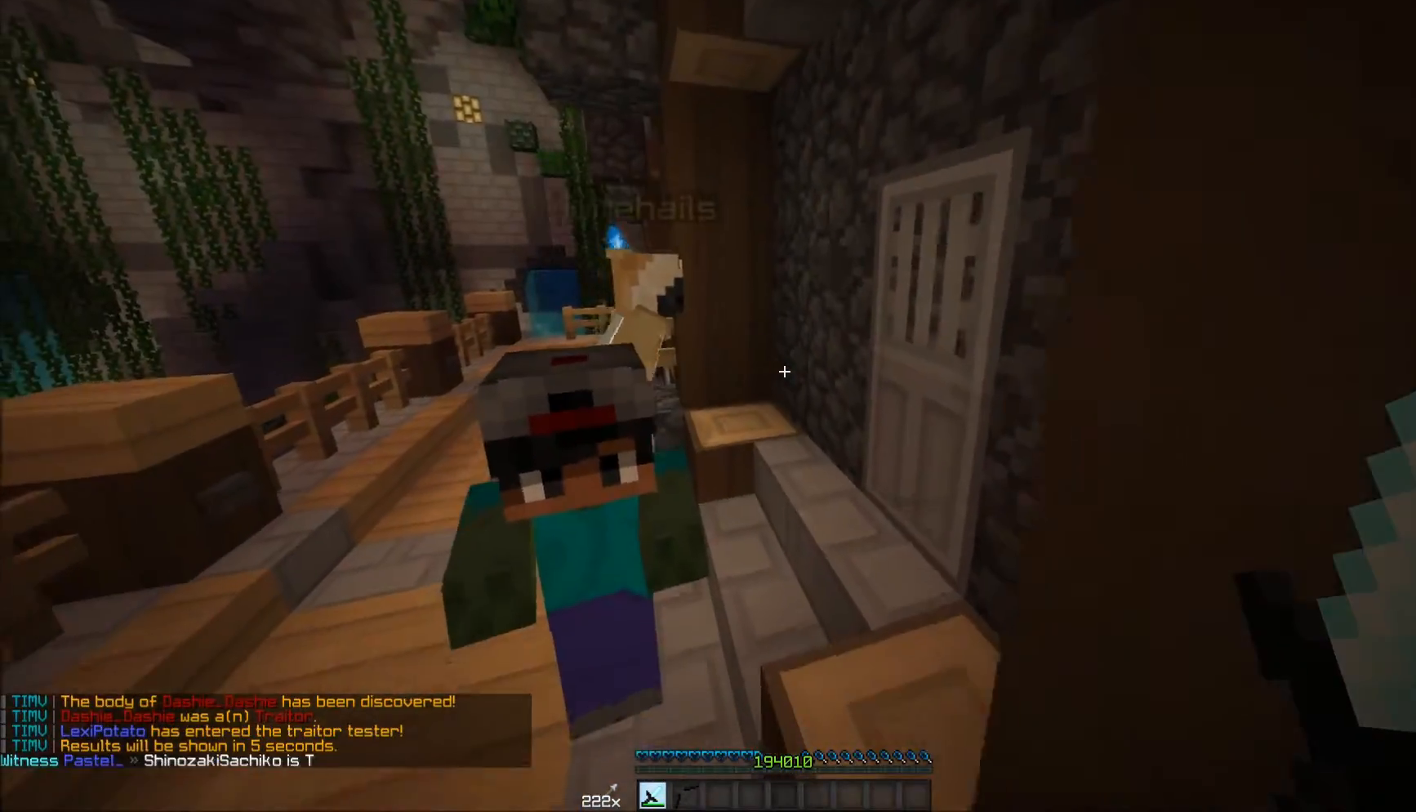
{"keys": ["s"], "mouse": [], "events": [[467, "d", "up"]]}
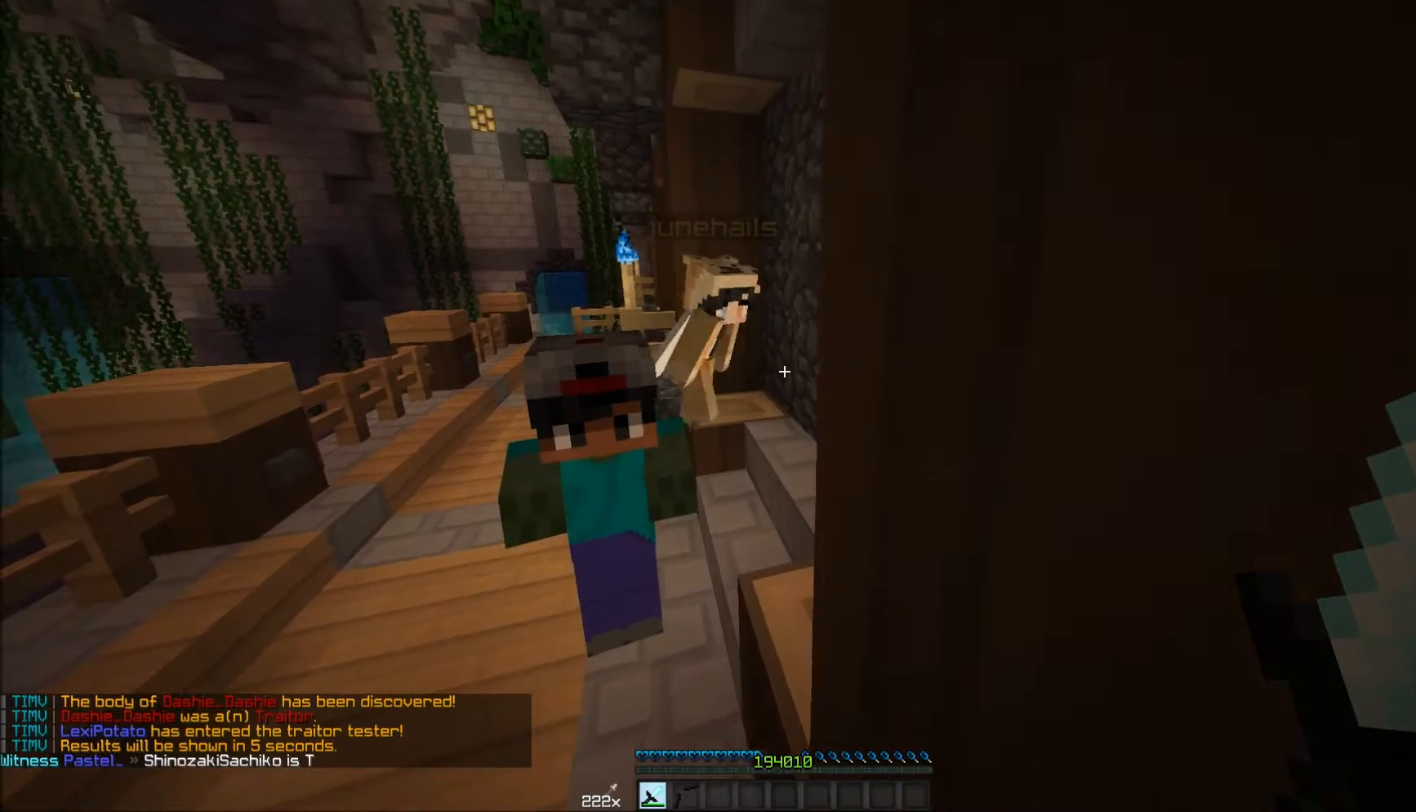
{"keys": [], "mouse": [], "events": [[17, "s", "up"]]}
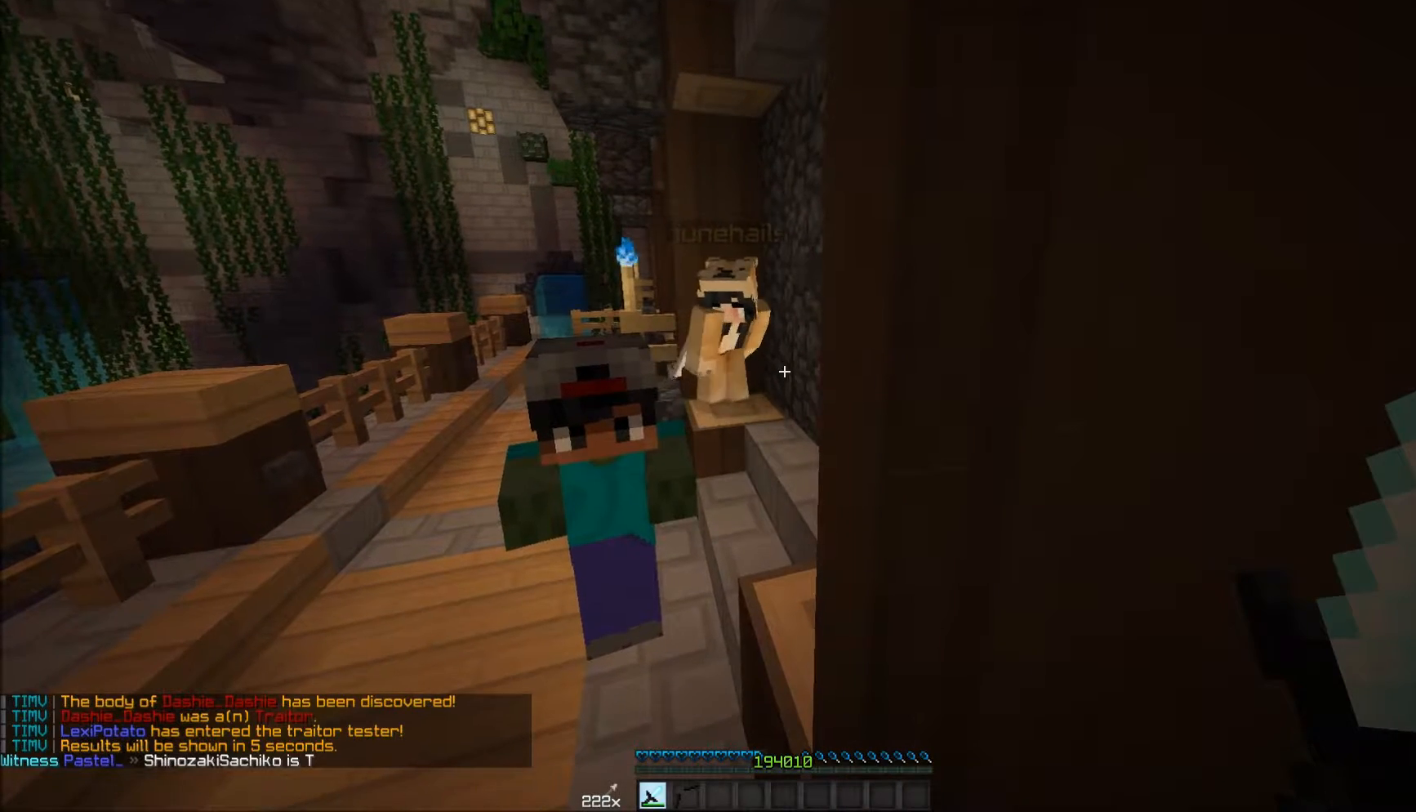
{"keys": [], "mouse": [], "events": []}
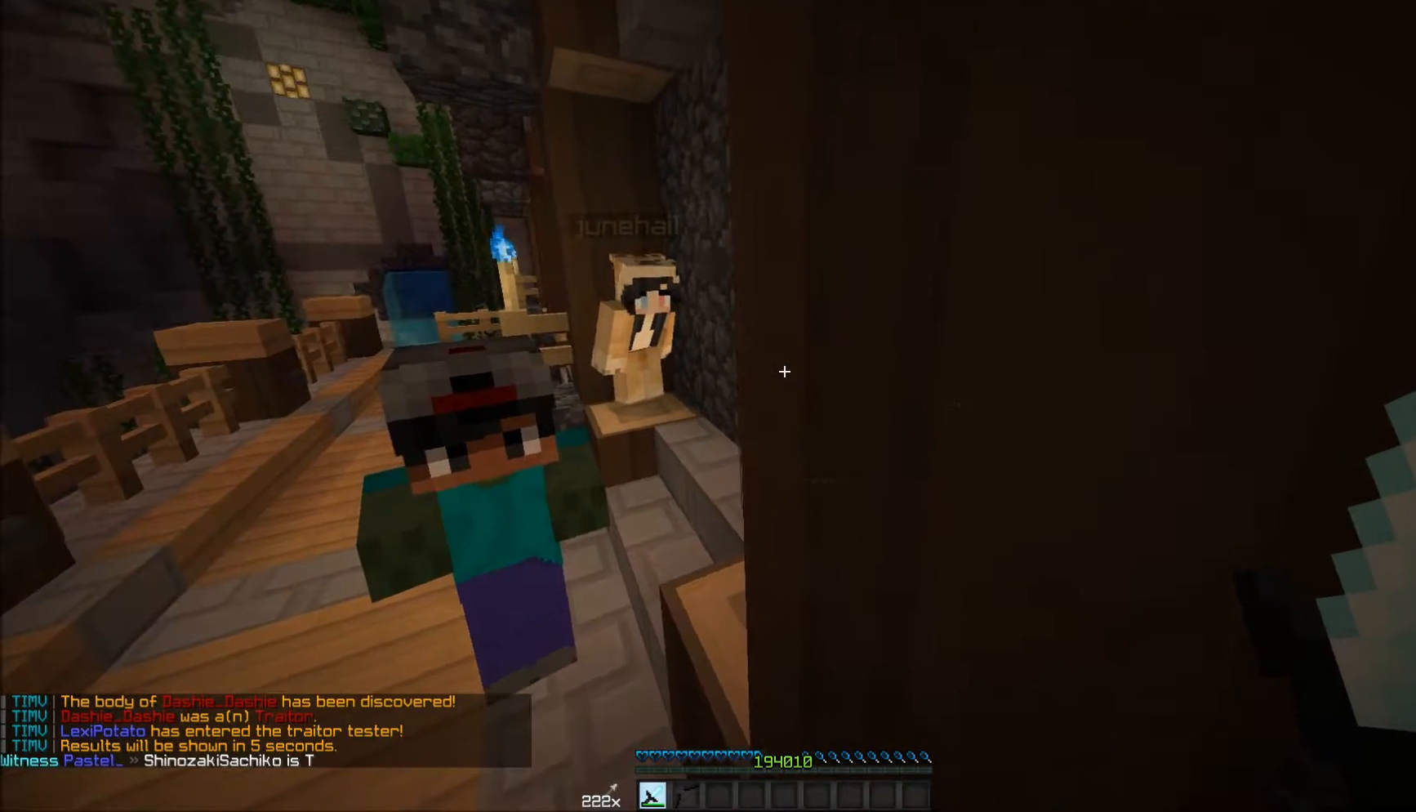
{"keys": [], "mouse": [], "events": []}
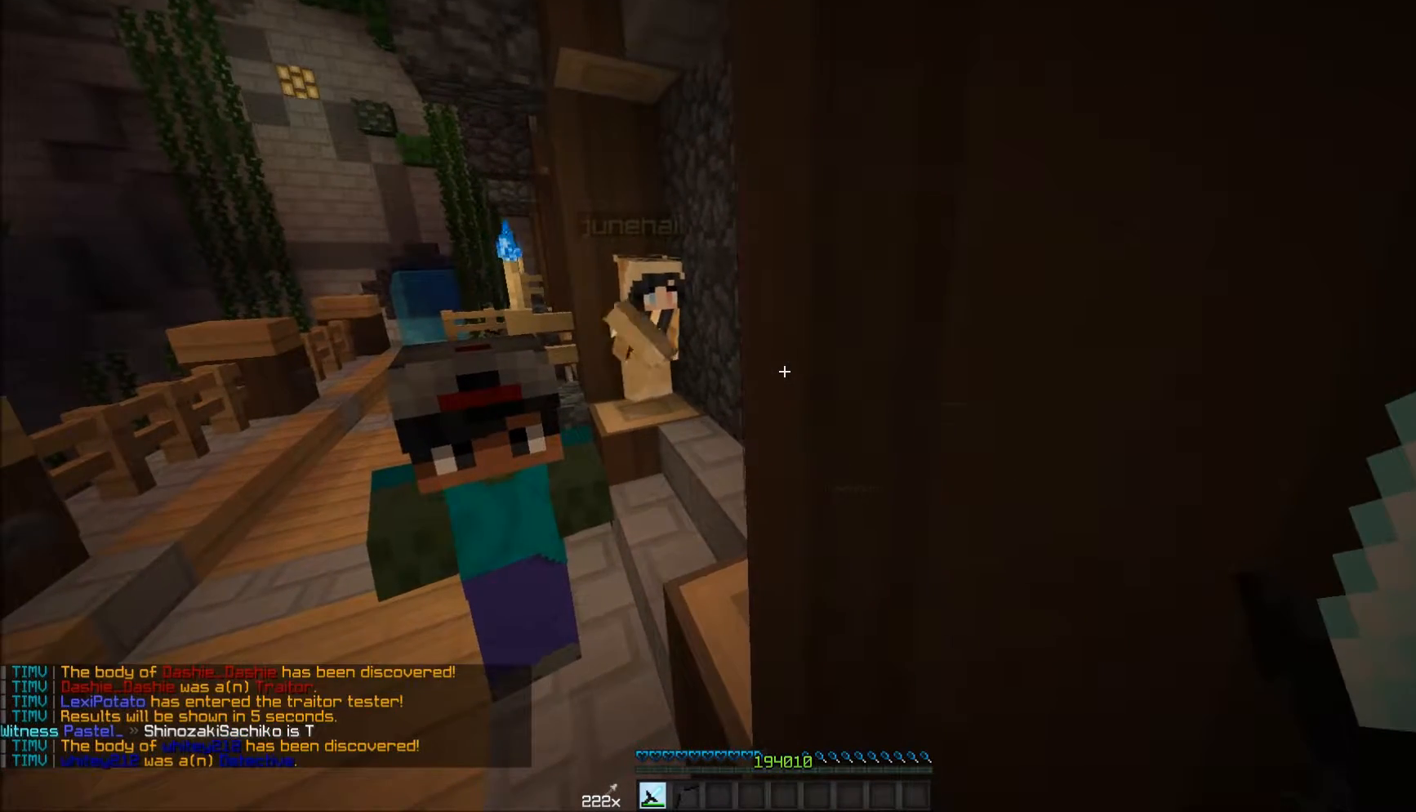
{"keys": [], "mouse": [], "events": []}
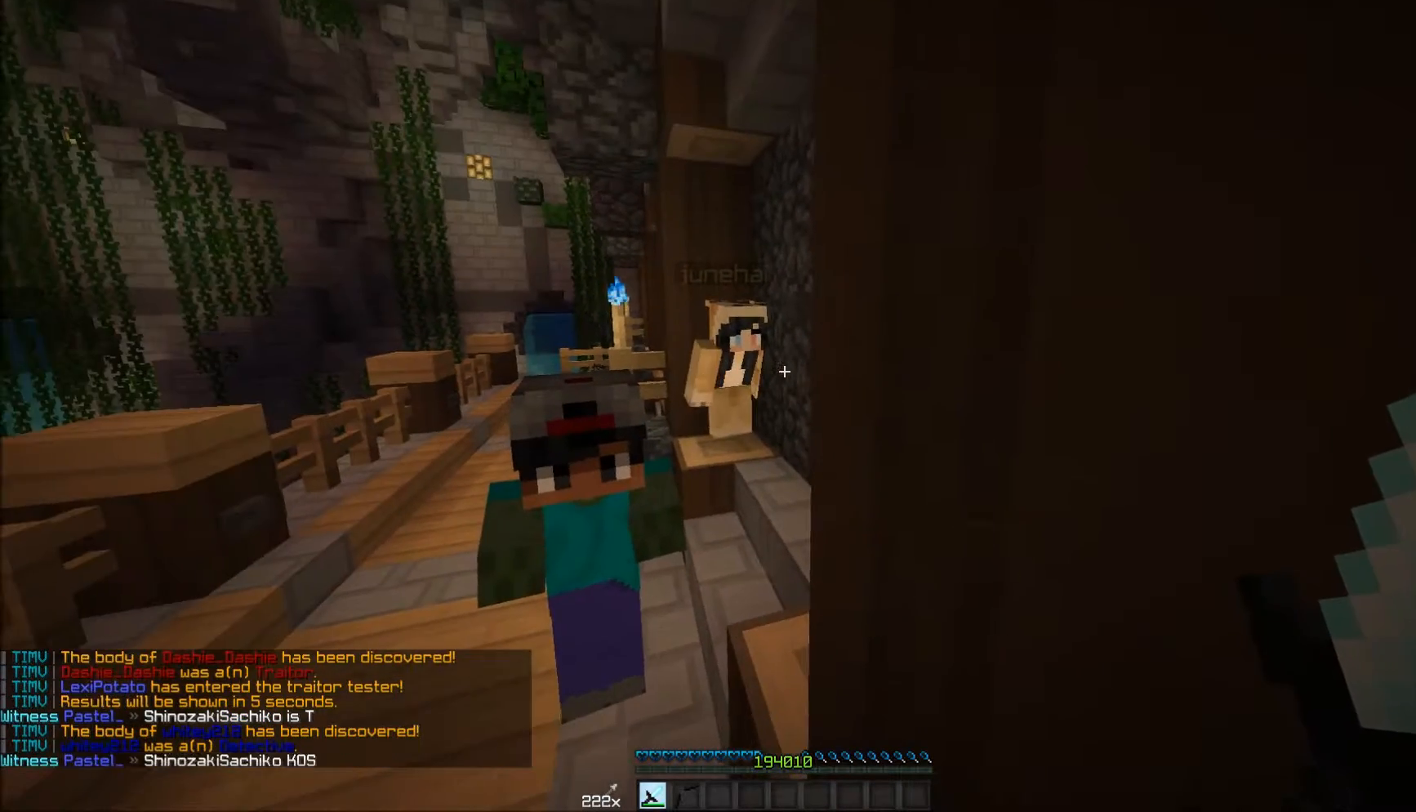
{"keys": ["a"], "mouse": [], "events": [[383, "a", "down"]]}
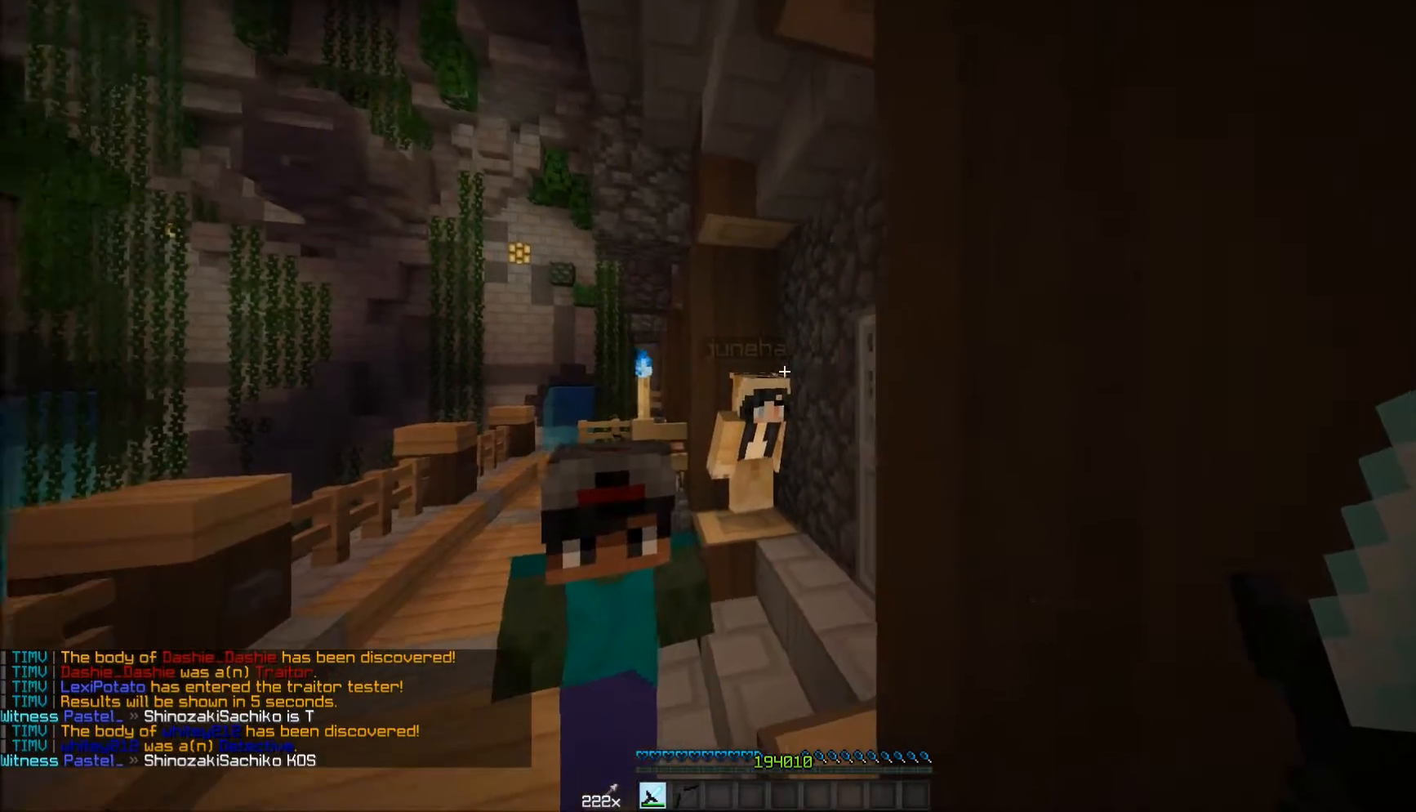
{"keys": [], "mouse": [], "events": [[117, "a", "up"]]}
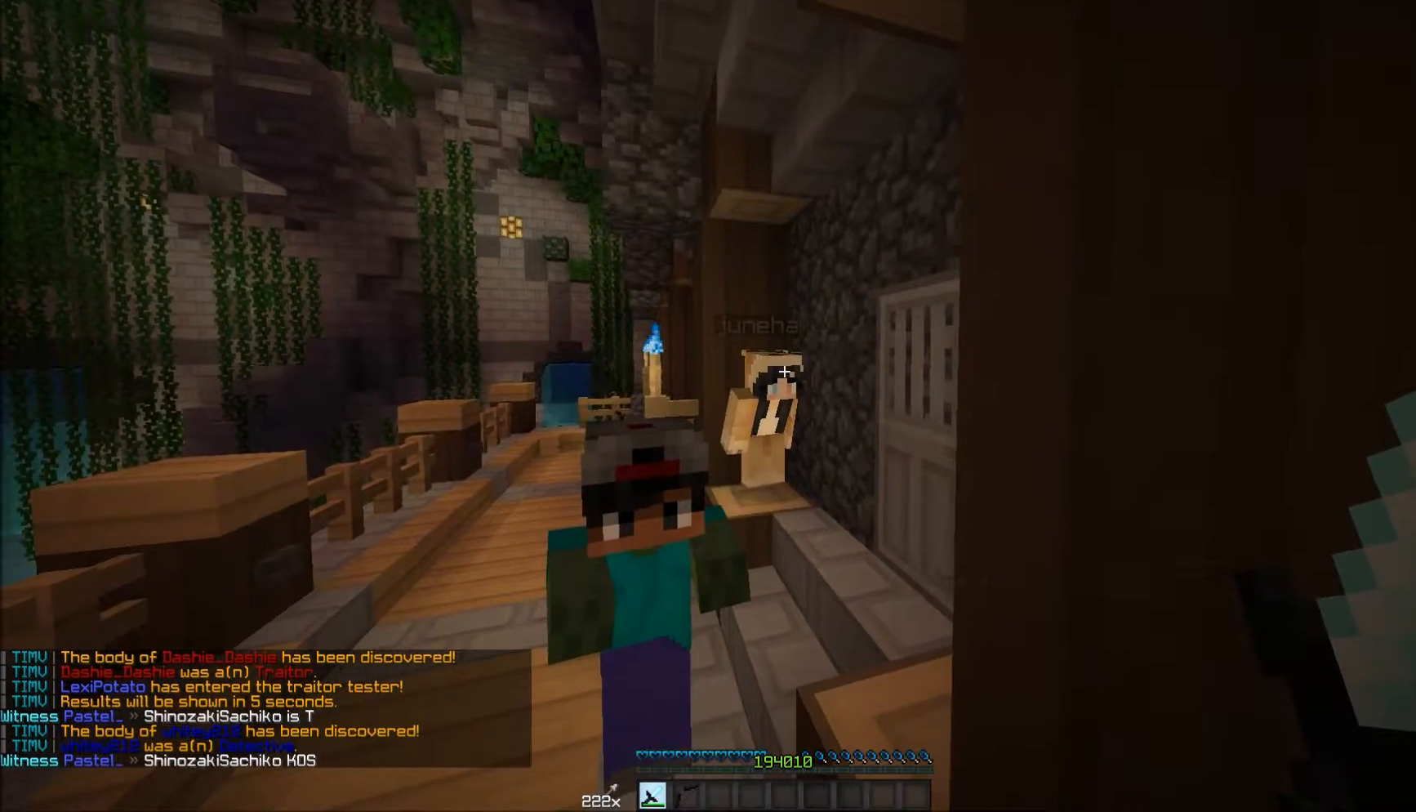
{"keys": [], "mouse": [], "events": []}
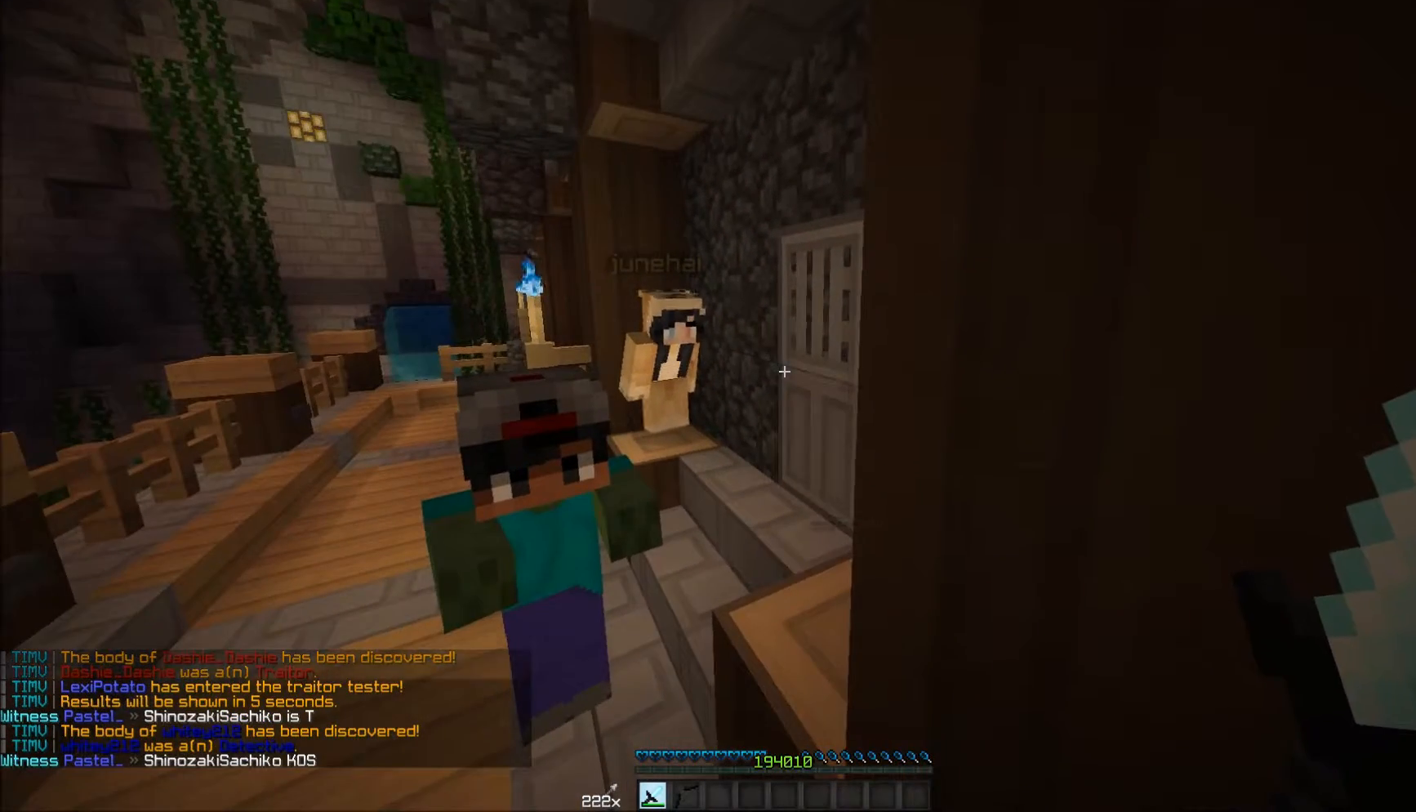
{"keys": [], "mouse": [], "events": []}